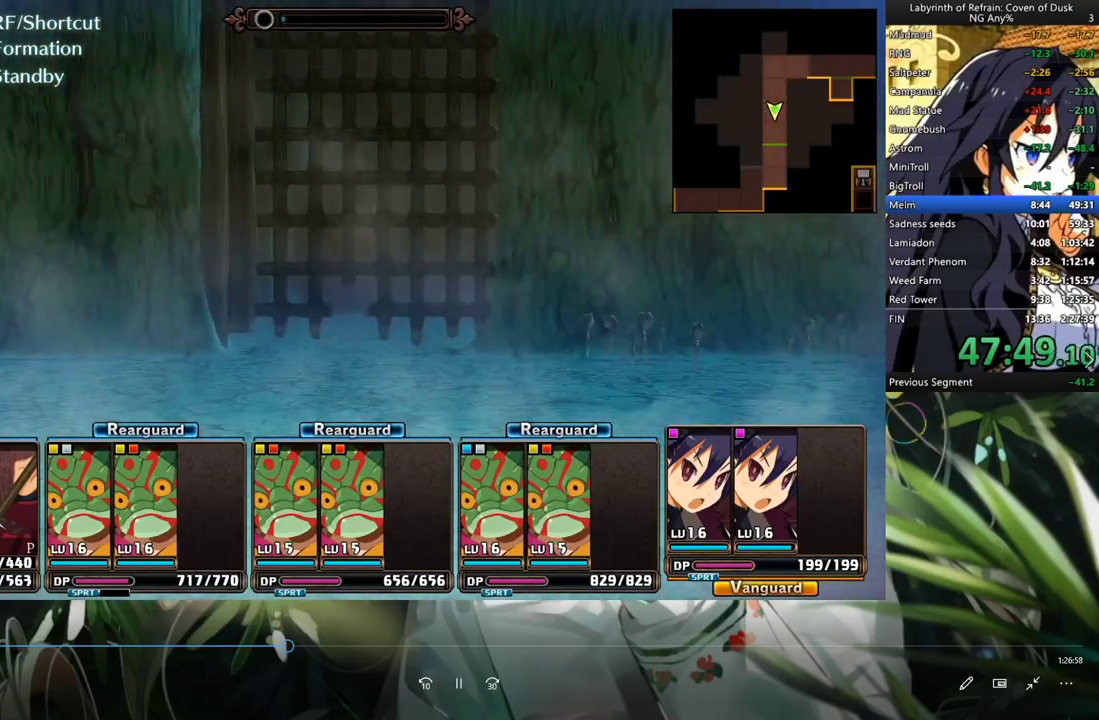
Gameplay with a controller (Xbox layout); each line is a JSON object with the inputs held at the frame after it. "events" lists button and stick changes between this image and that frame as [ms after this image, input, new state], when the widget could be followed in between. Not read: L3.
{"buttons": ["A", "DPAD_DOWN"], "left_stick": "center", "right_stick": "center", "events": []}
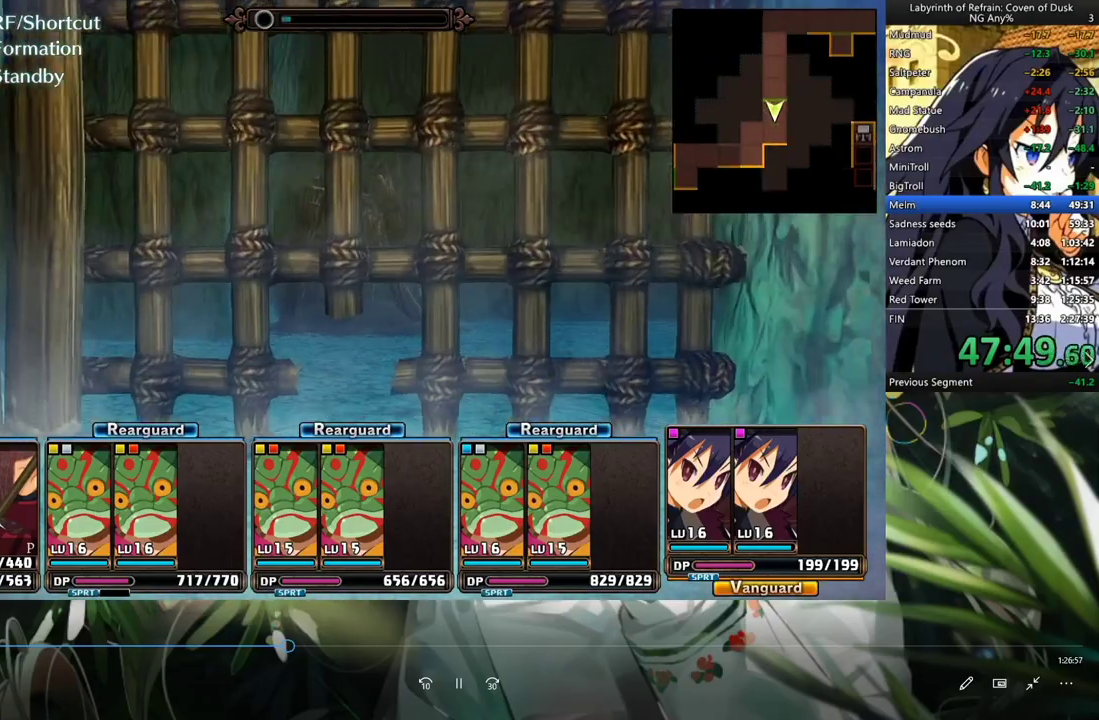
{"buttons": ["DPAD_DOWN"], "left_stick": "center", "right_stick": "center", "events": [[133, "A", "up"]]}
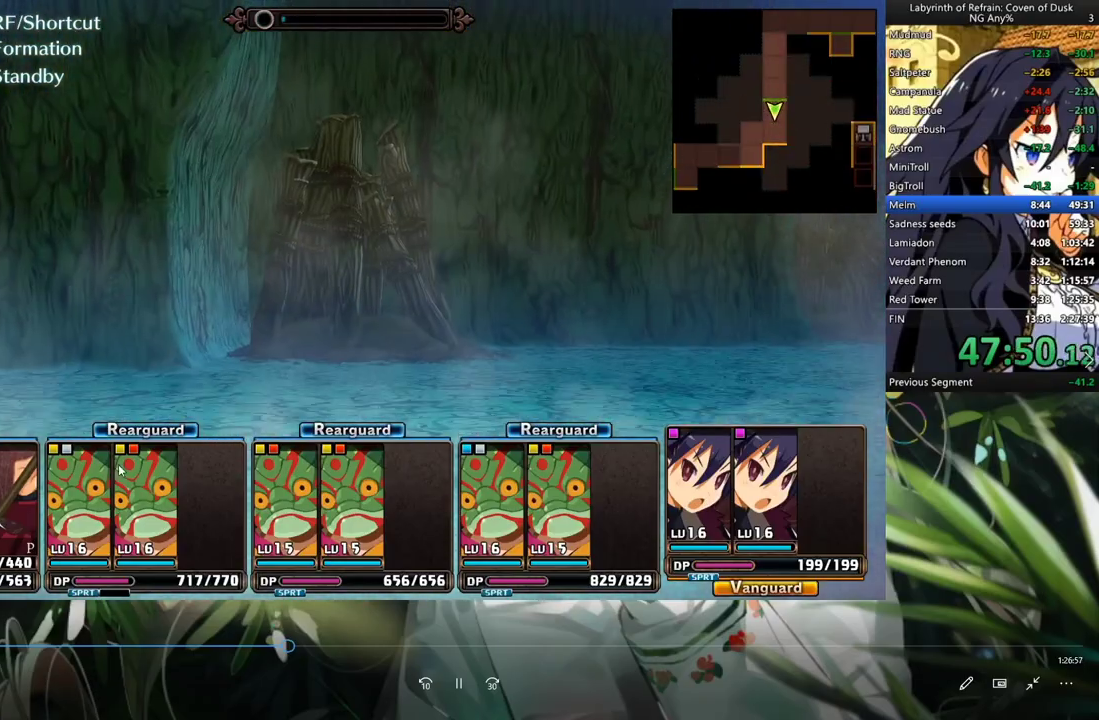
{"buttons": ["A", "DPAD_DOWN"], "left_stick": "center", "right_stick": "center", "events": [[400, "A", "down"]]}
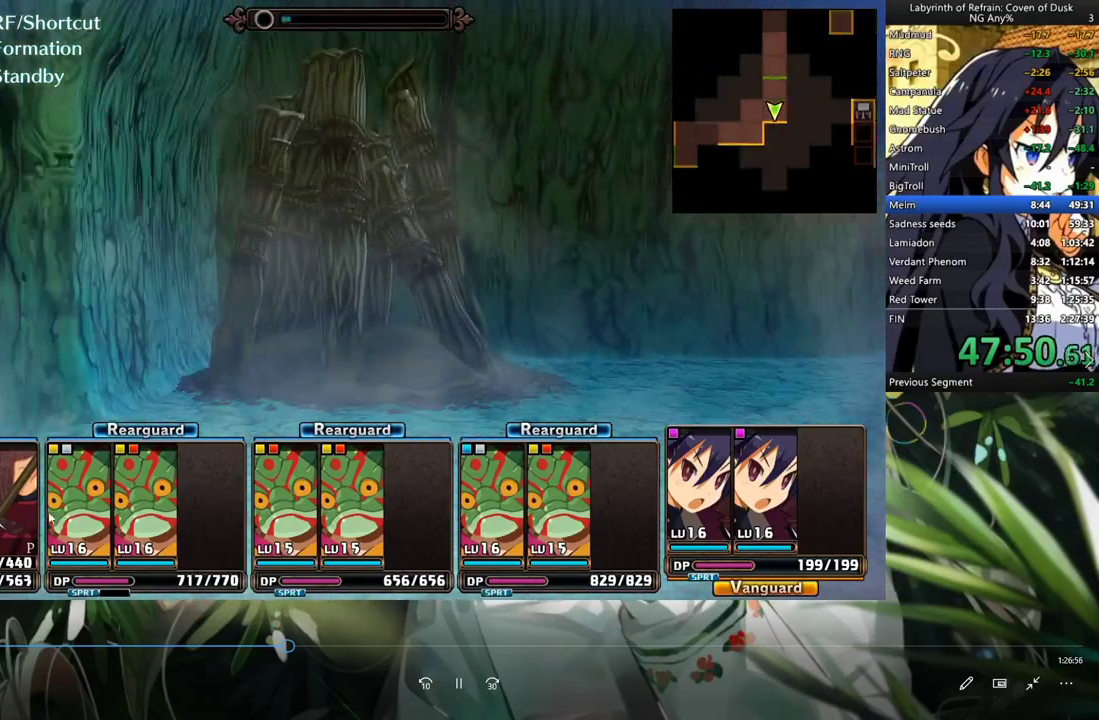
{"buttons": ["DPAD_DOWN"], "left_stick": "center", "right_stick": "center", "events": [[33, "A", "up"], [133, "DPAD_RIGHT", "down"], [300, "DPAD_RIGHT", "up"]]}
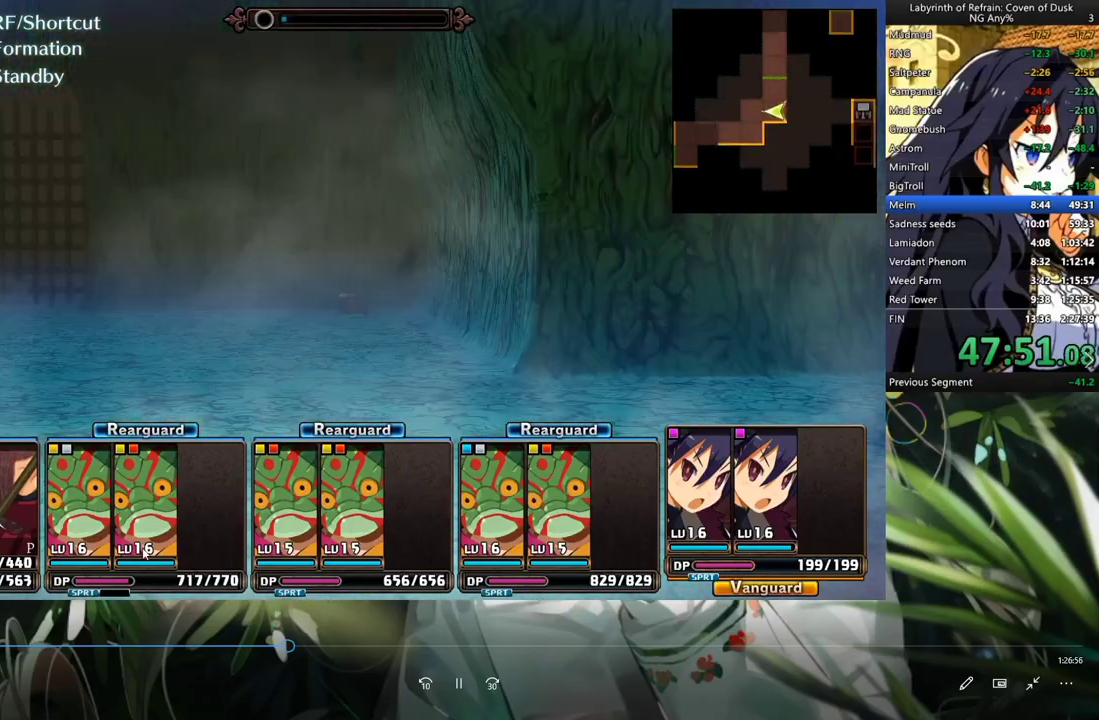
{"buttons": ["DPAD_DOWN"], "left_stick": "center", "right_stick": "center", "events": [[133, "A", "down"], [233, "A", "up"], [333, "A", "down"], [500, "A", "up"]]}
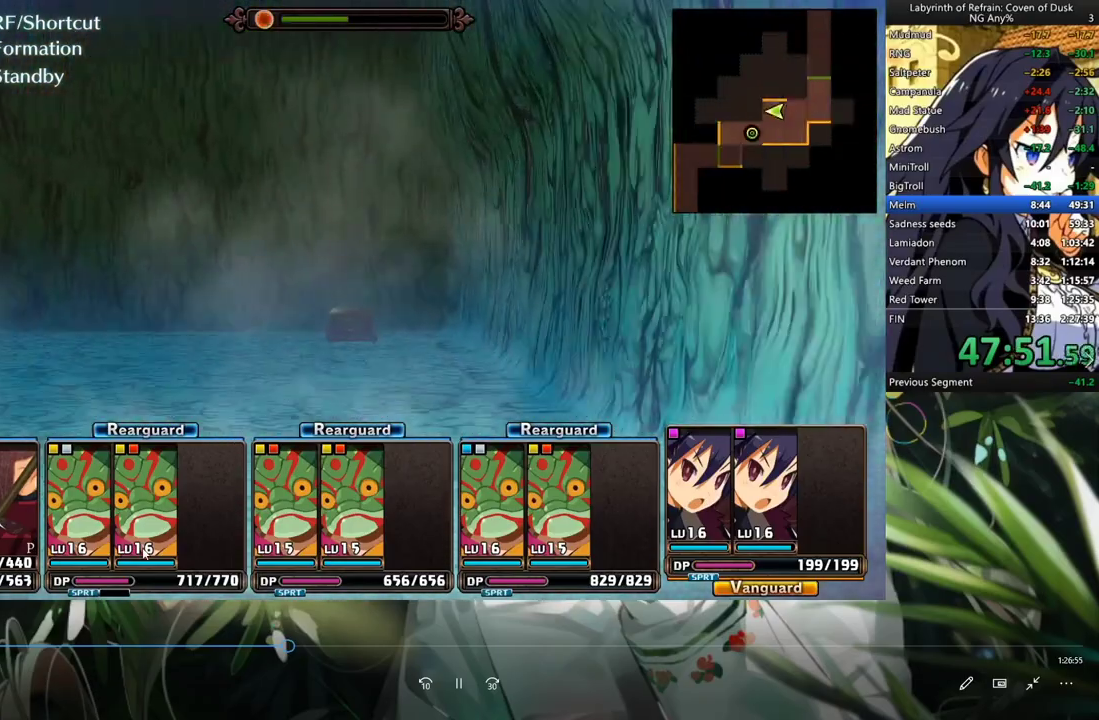
{"buttons": ["DPAD_DOWN"], "left_stick": "center", "right_stick": "center", "events": [[100, "A", "down"], [233, "A", "up"]]}
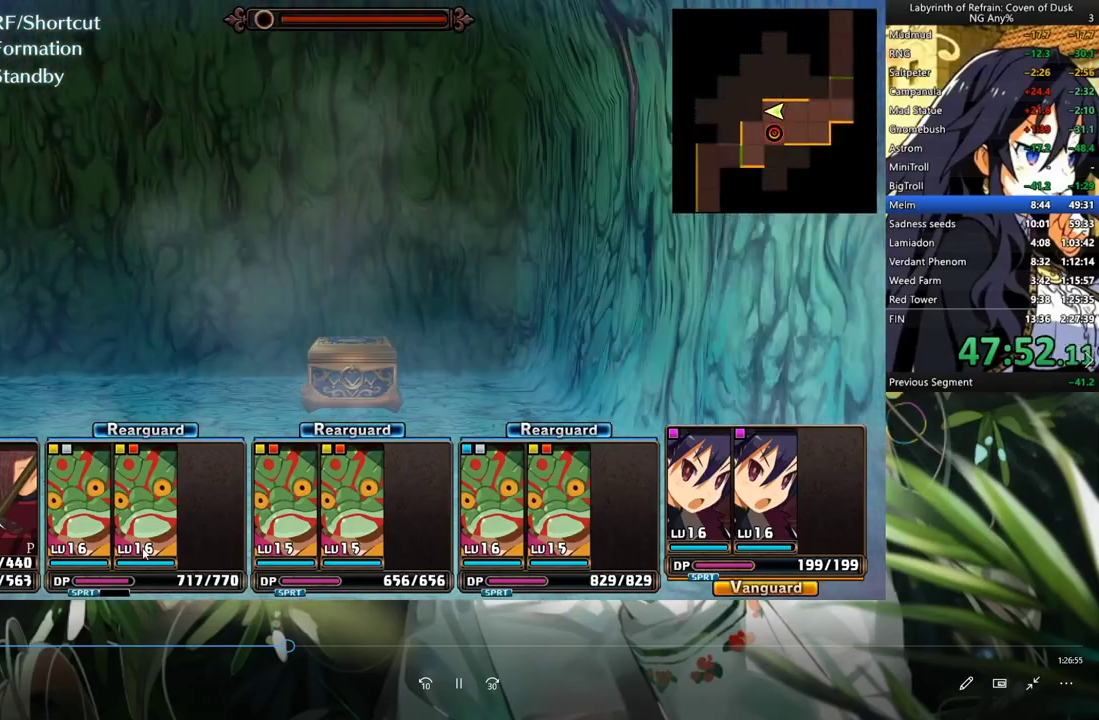
{"buttons": ["DPAD_DOWN"], "left_stick": "center", "right_stick": "center", "events": [[67, "A", "down"], [233, "A", "up"]]}
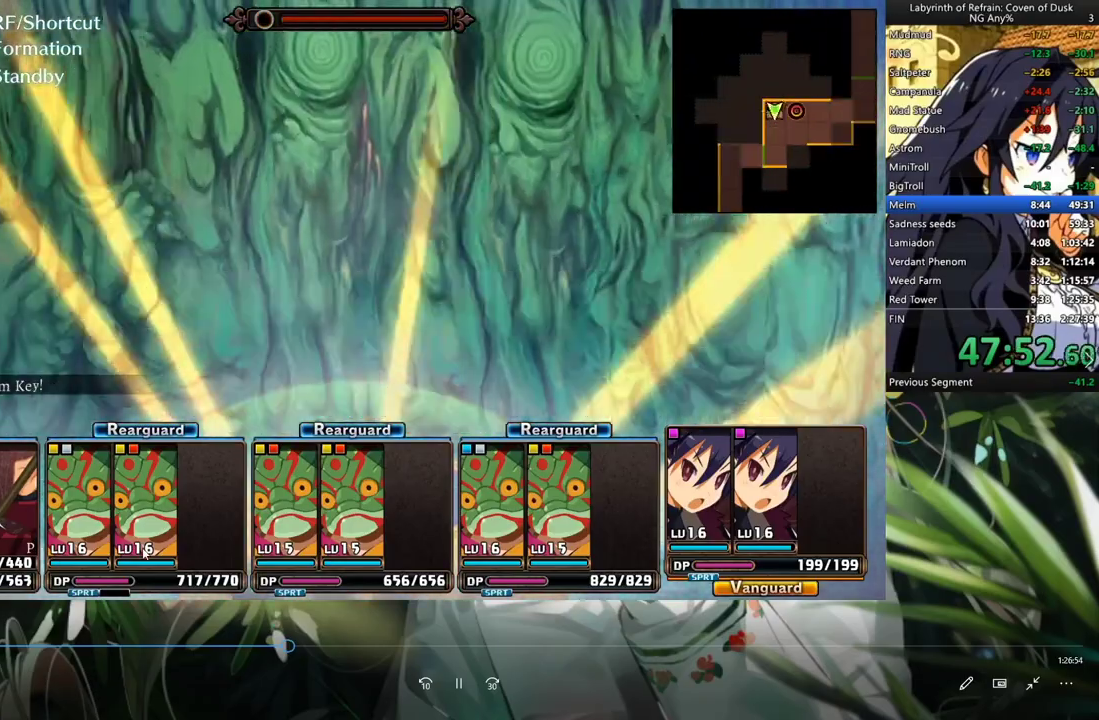
{"buttons": ["A", "DPAD_DOWN"], "left_stick": "center", "right_stick": "center", "events": [[33, "DPAD_DOWN", "up"], [33, "DPAD_LEFT", "down"], [167, "DPAD_DOWN", "down"], [167, "DPAD_LEFT", "up"], [233, "A", "down"]]}
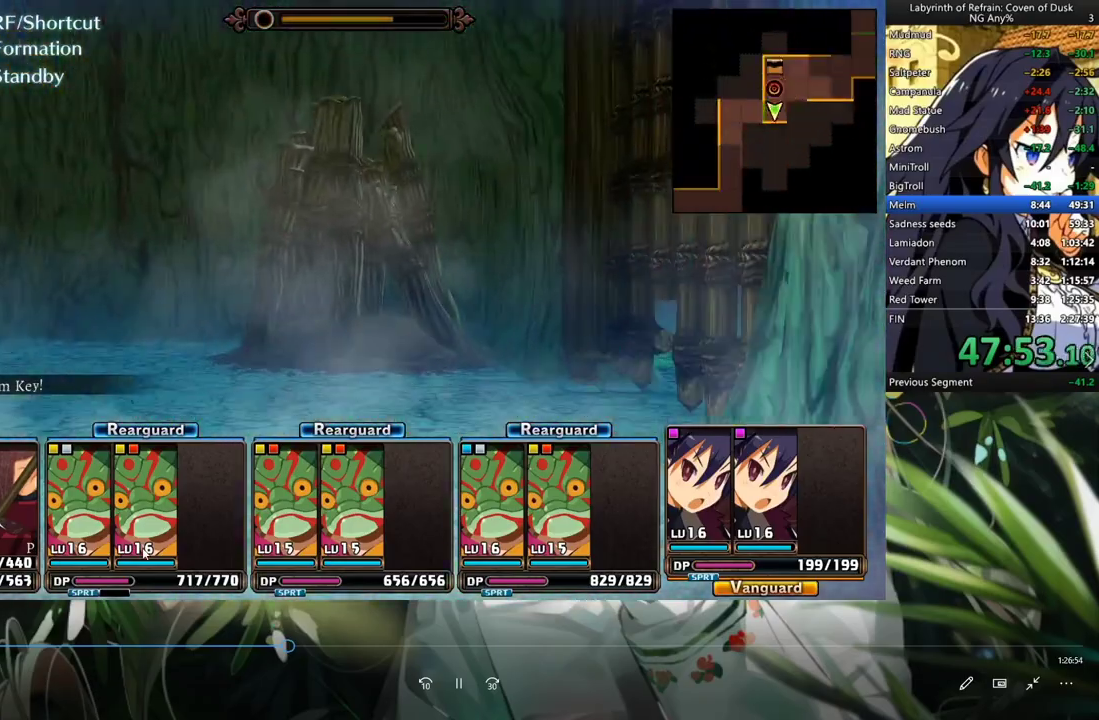
{"buttons": ["A", "DPAD_DOWN"], "left_stick": "center", "right_stick": "center", "events": [[100, "A", "up"], [200, "DPAD_RIGHT", "down"], [400, "A", "down"], [400, "DPAD_RIGHT", "up"]]}
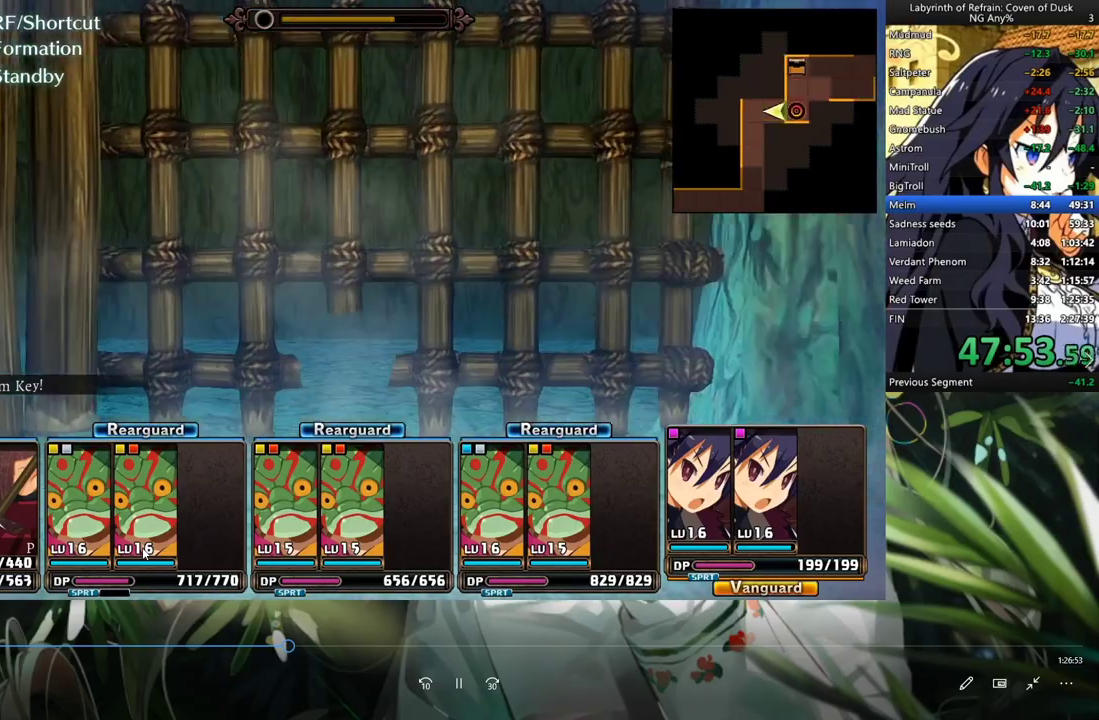
{"buttons": ["DPAD_DOWN"], "left_stick": "center", "right_stick": "center", "events": [[67, "A", "up"]]}
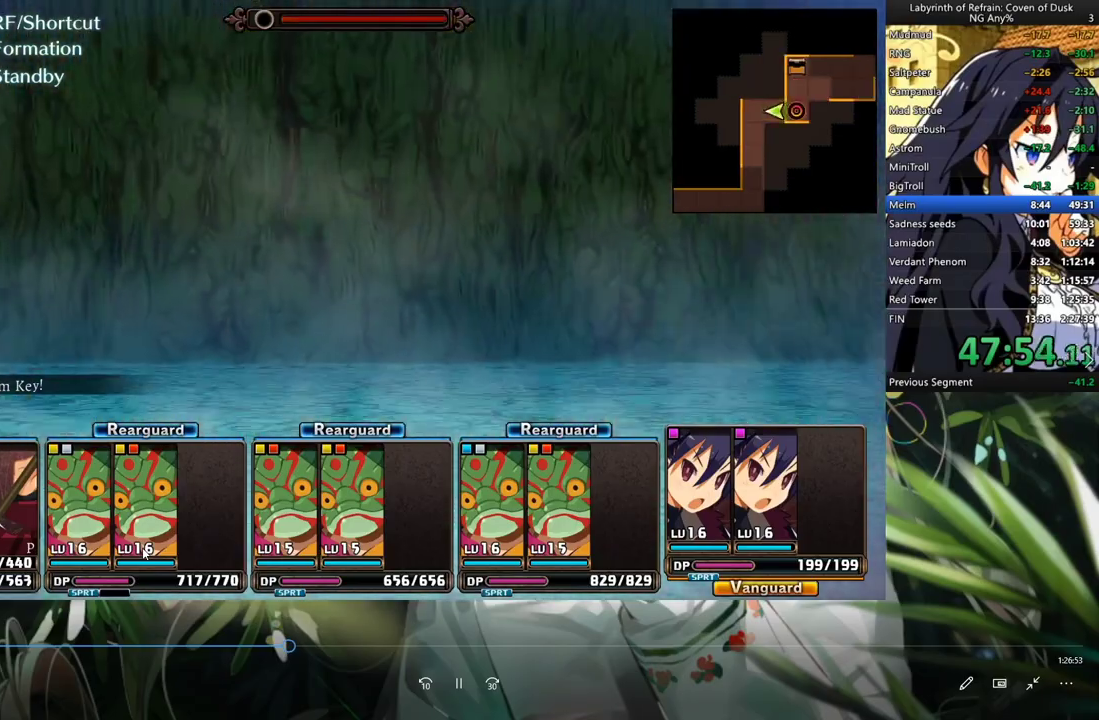
{"buttons": ["DPAD_DOWN"], "left_stick": "center", "right_stick": "center", "events": [[300, "A", "down"], [467, "A", "up"]]}
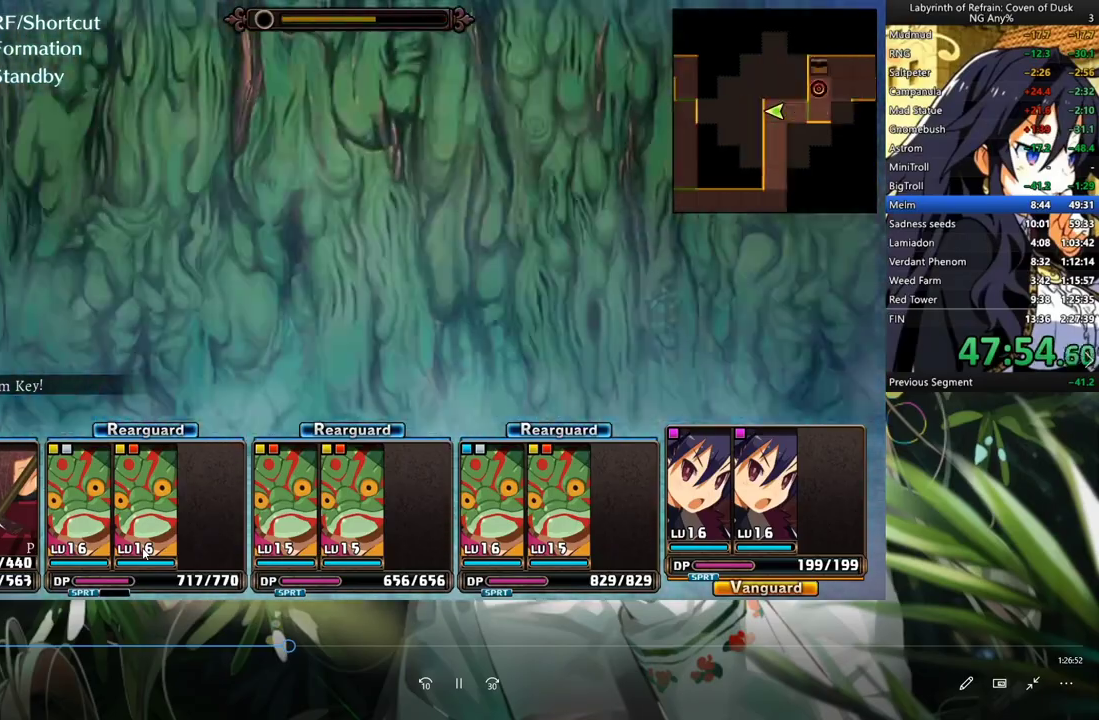
{"buttons": ["A", "DPAD_DOWN"], "left_stick": "center", "right_stick": "center", "events": [[67, "DPAD_DOWN", "up"], [67, "DPAD_LEFT", "down"], [200, "DPAD_DOWN", "down"], [200, "DPAD_LEFT", "up"], [267, "A", "down"]]}